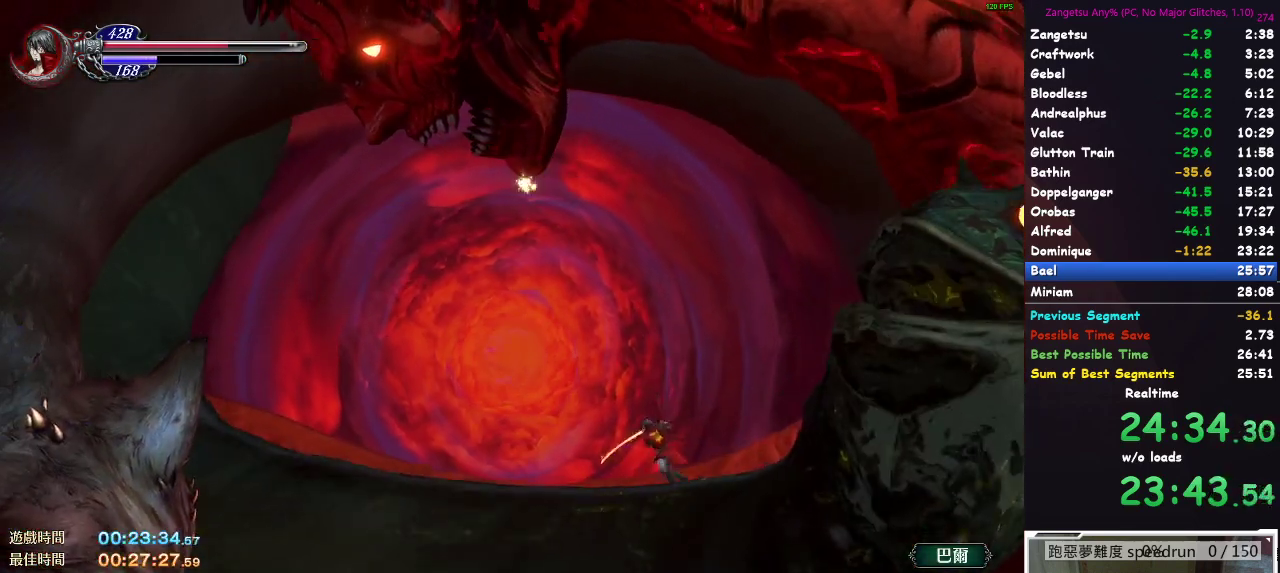
Gameplay with a controller (Xbox layout); each line is a JSON object with the inputs held at the frame after it. "events" lists button and stick changes between this image and that frame as [ms after this image, input, new state], when the widget could be followed in between.
{"buttons": ["DPAD_LEFT"], "left_stick": "center", "right_stick": "center", "events": [[33, "A", "down"], [133, "DPAD_DOWN", "down"], [150, "A", "up"], [217, "A", "down"], [283, "A", "up"], [367, "A", "down"], [450, "A", "up"], [500, "DPAD_DOWN", "up"]]}
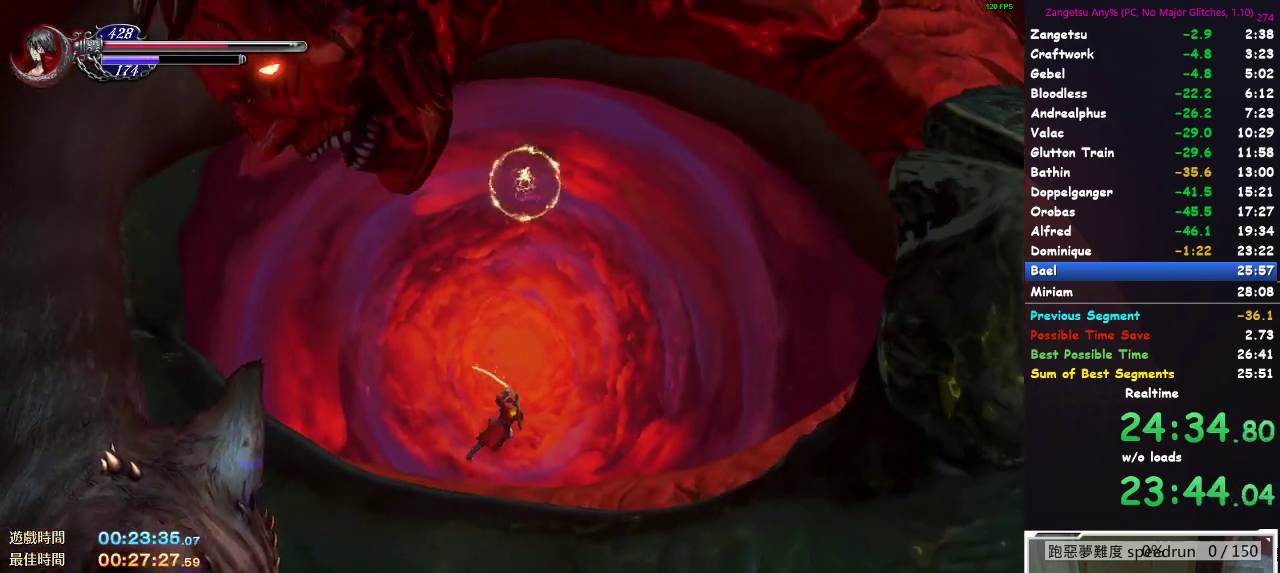
{"buttons": [], "left_stick": "center", "right_stick": "center", "events": [[100, "DPAD_LEFT", "up"]]}
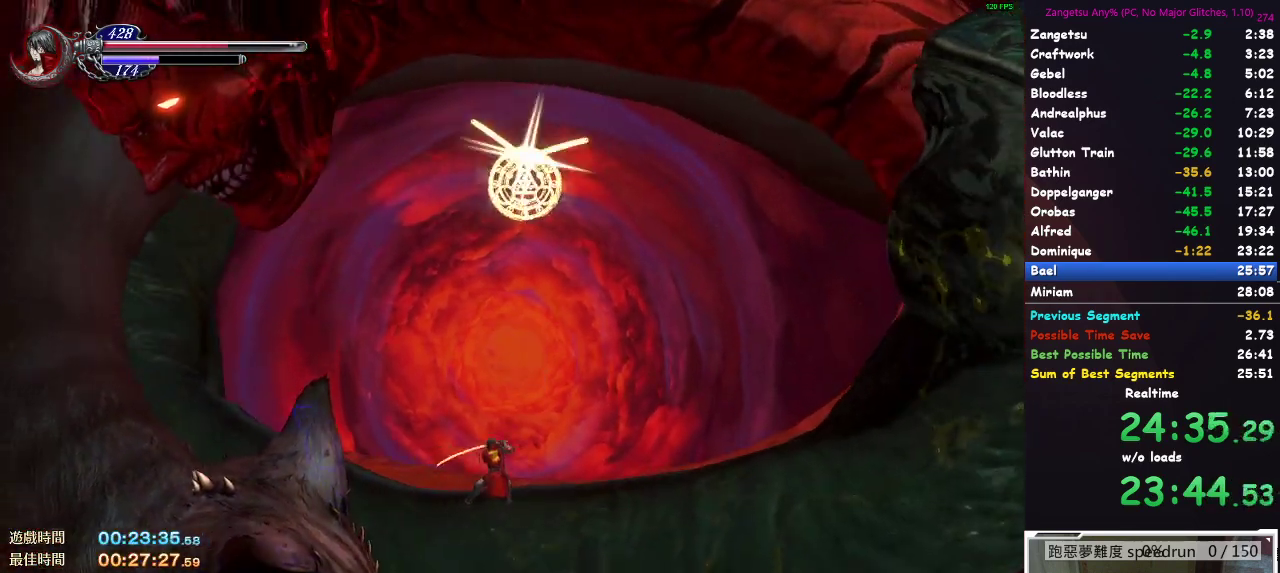
{"buttons": [], "left_stick": "center", "right_stick": "center", "events": [[67, "B", "down"], [150, "B", "up"]]}
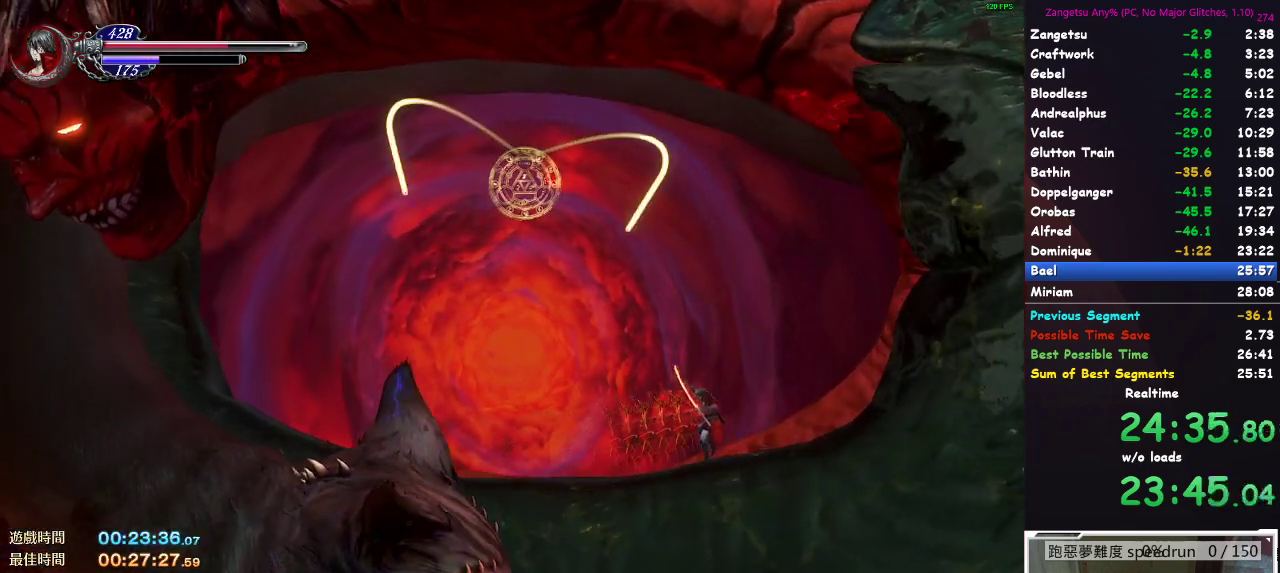
{"buttons": ["DPAD_LEFT"], "left_stick": "center", "right_stick": "center", "events": [[167, "A", "down"], [167, "DPAD_LEFT", "down"], [317, "A", "up"]]}
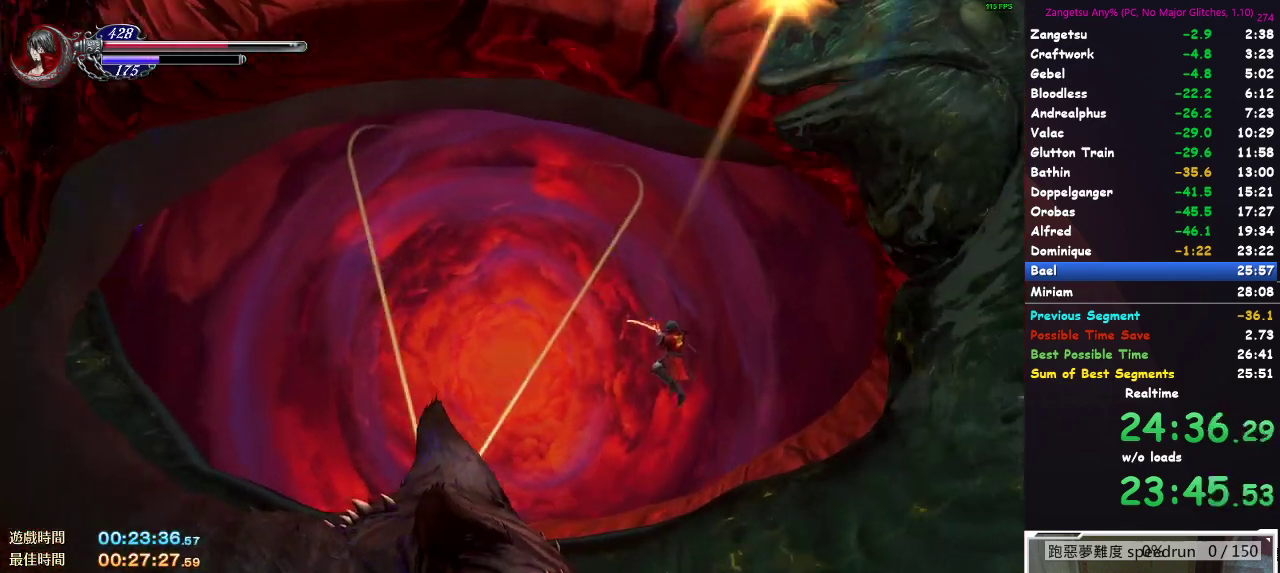
{"buttons": ["DPAD_DOWN"], "left_stick": "center", "right_stick": "center", "events": [[100, "A", "down"], [217, "A", "up"], [267, "DPAD_DOWN", "down"], [267, "DPAD_LEFT", "up"], [300, "A", "down"], [350, "A", "up"], [417, "A", "down"], [467, "A", "up"]]}
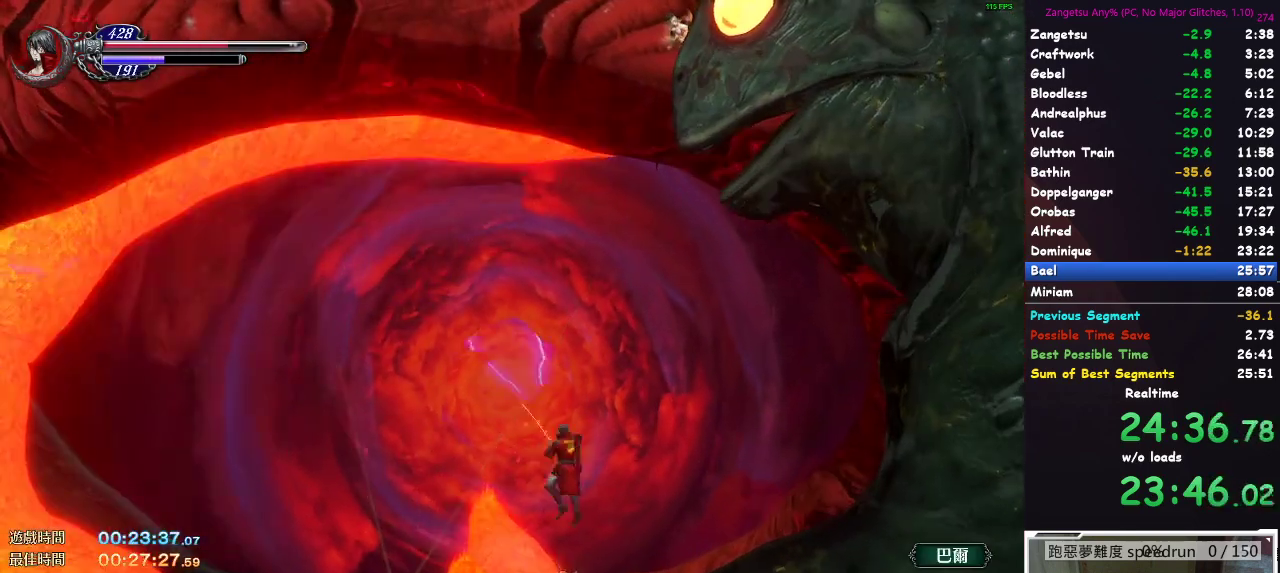
{"buttons": ["A", "DPAD_LEFT"], "left_stick": "center", "right_stick": "center", "events": [[17, "A", "down"], [67, "A", "up"], [133, "A", "down"], [200, "A", "up"], [250, "A", "down"], [300, "A", "up"], [367, "A", "down"], [417, "A", "up"], [450, "DPAD_LEFT", "down"], [467, "A", "down"], [483, "DPAD_DOWN", "up"]]}
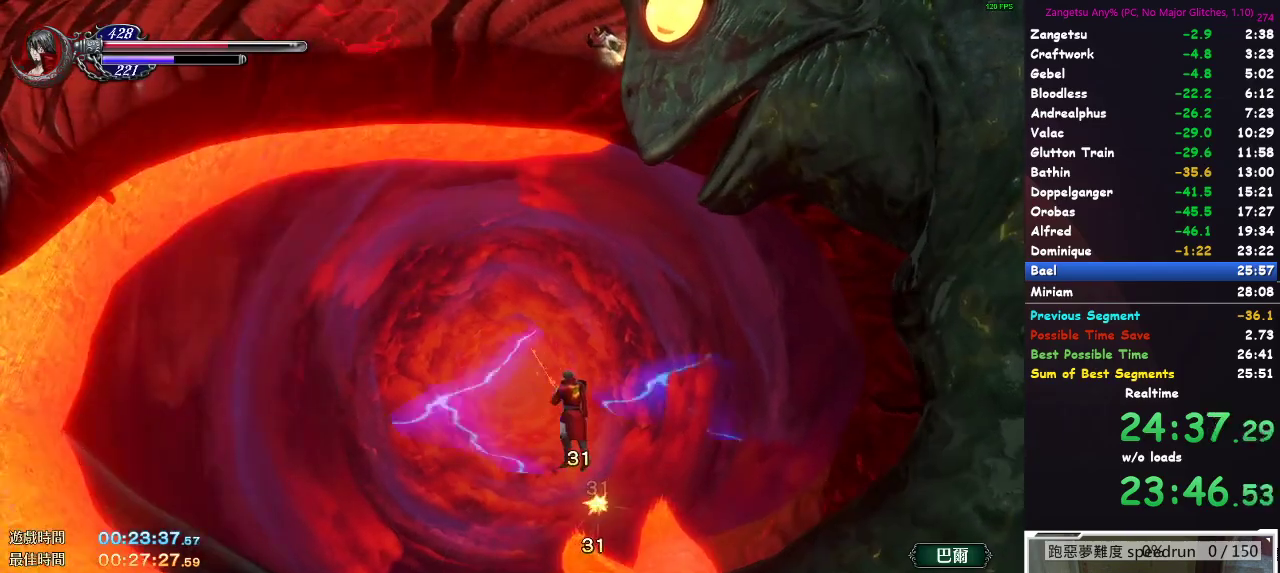
{"buttons": [], "left_stick": "center", "right_stick": "center", "events": [[33, "A", "up"], [67, "DPAD_DOWN", "down"], [83, "DPAD_DOWN", "up"], [117, "A", "down"], [167, "A", "up"], [283, "DPAD_LEFT", "up"]]}
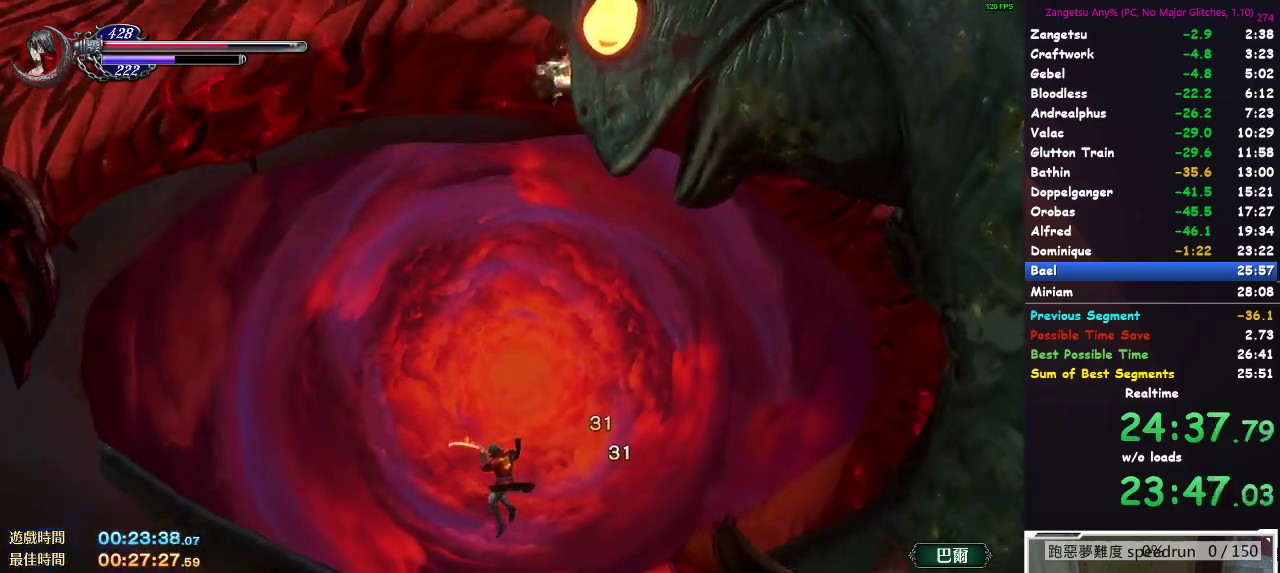
{"buttons": ["A", "DPAD_UP", "DPAD_RIGHT"], "left_stick": "center", "right_stick": "center", "events": [[167, "DPAD_RIGHT", "down"], [350, "A", "down"], [400, "DPAD_UP", "down"]]}
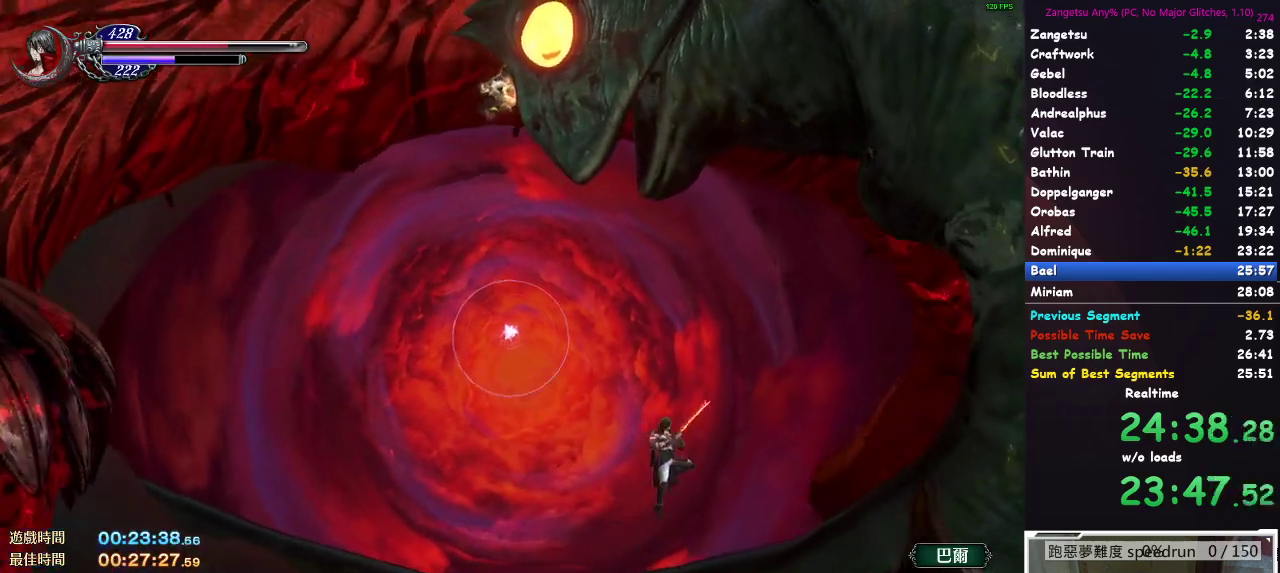
{"buttons": ["B", "DPAD_UP", "DPAD_LEFT"], "left_stick": "center", "right_stick": "center", "events": [[100, "A", "up"], [117, "DPAD_RIGHT", "up"], [167, "A", "down"], [250, "DPAD_LEFT", "down"], [333, "A", "up"], [467, "B", "down"]]}
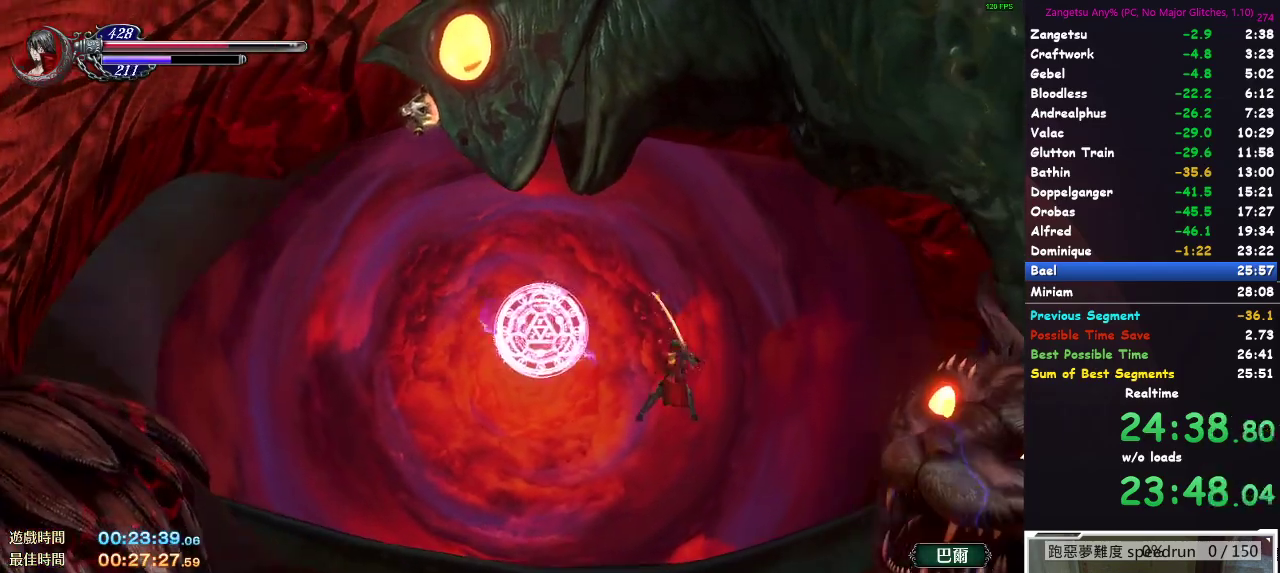
{"buttons": ["B", "DPAD_UP", "DPAD_LEFT"], "left_stick": "center", "right_stick": "center", "events": [[83, "B", "up"], [150, "B", "down"], [233, "B", "up"], [317, "B", "down"], [383, "B", "up"], [467, "B", "down"]]}
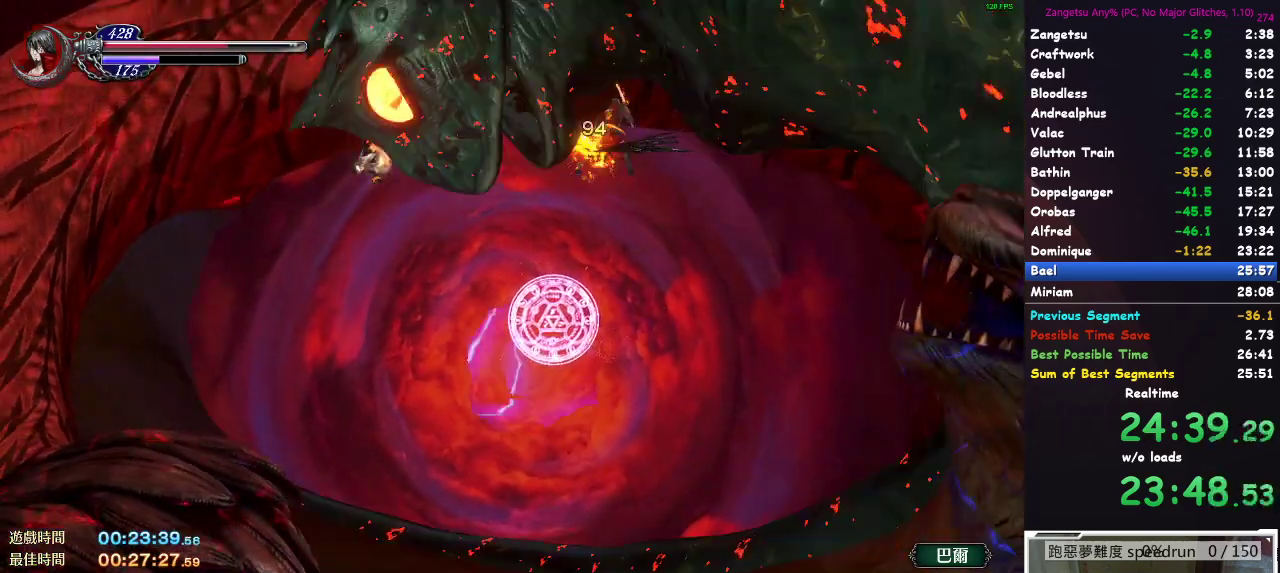
{"buttons": [], "left_stick": "center", "right_stick": "center", "events": [[17, "B", "up"], [133, "B", "down"], [167, "B", "up"], [217, "DPAD_LEFT", "up"], [233, "DPAD_UP", "up"], [317, "DPAD_LEFT", "down"], [433, "DPAD_LEFT", "up"]]}
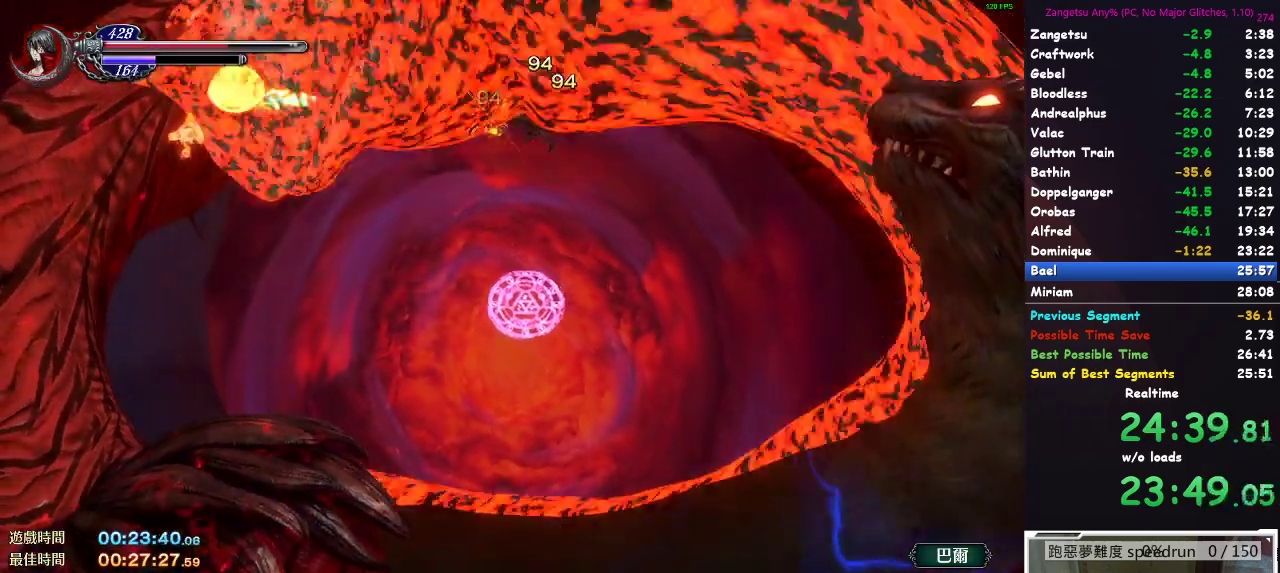
{"buttons": ["A", "DPAD_LEFT"], "left_stick": "center", "right_stick": "center", "events": [[150, "DPAD_LEFT", "down"], [433, "A", "down"]]}
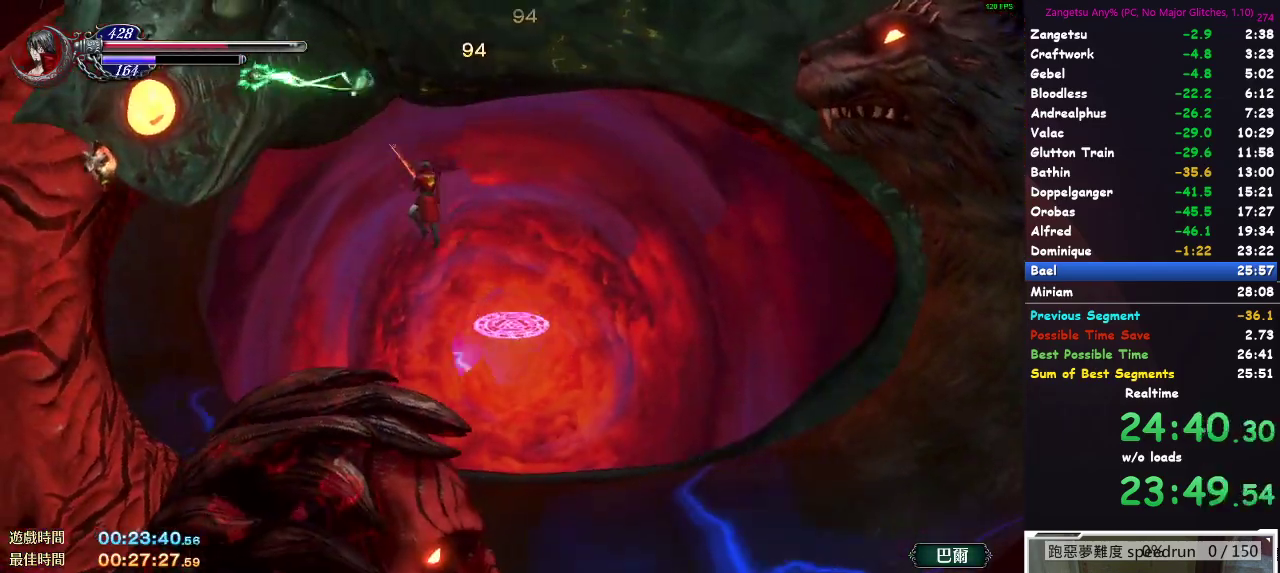
{"buttons": ["DPAD_DOWN"], "left_stick": "center", "right_stick": "center", "events": [[33, "A", "up"], [33, "DPAD_DOWN", "down"], [50, "DPAD_LEFT", "up"], [83, "A", "down"], [167, "A", "up"], [217, "A", "down"], [267, "A", "up"], [333, "A", "down"], [383, "A", "up"], [417, "A", "down"], [500, "A", "up"]]}
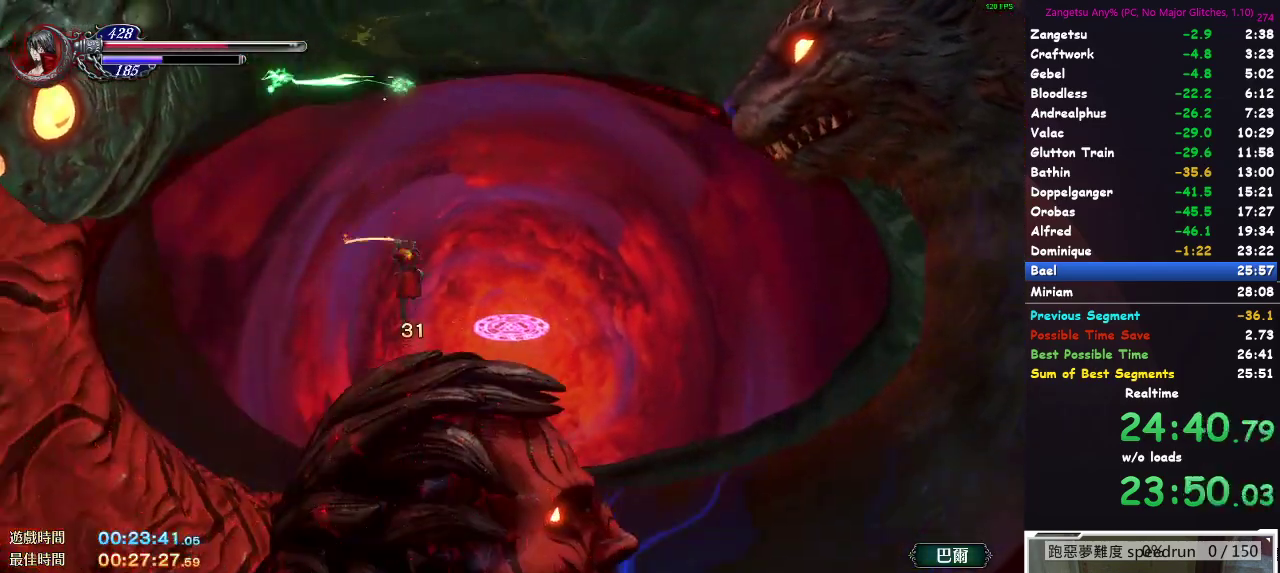
{"buttons": ["DPAD_DOWN", "DPAD_RIGHT"], "left_stick": "center", "right_stick": "center", "events": [[33, "DPAD_RIGHT", "down"], [50, "A", "down"], [133, "A", "up"], [183, "A", "down"], [250, "A", "up"], [300, "A", "down"], [367, "A", "up"], [433, "A", "down"], [483, "A", "up"]]}
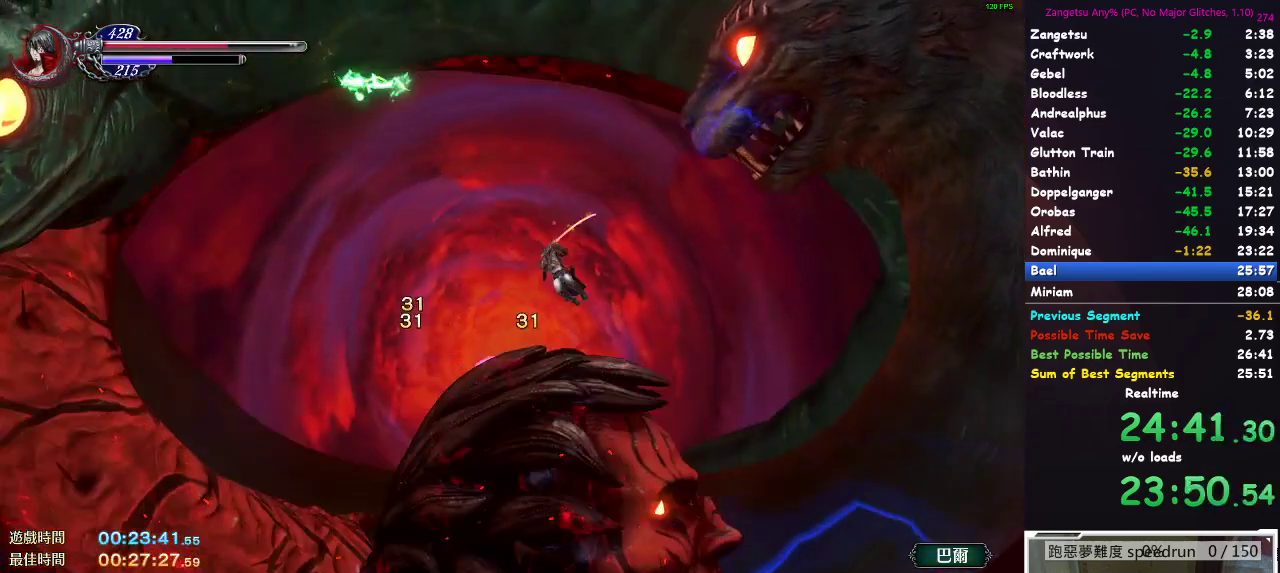
{"buttons": ["DPAD_DOWN", "DPAD_LEFT"], "left_stick": "center", "right_stick": "center", "events": [[50, "A", "down"], [100, "A", "up"], [167, "A", "down"], [217, "A", "up"], [217, "DPAD_RIGHT", "up"], [300, "A", "down"], [317, "DPAD_LEFT", "down"], [350, "A", "up"], [400, "A", "down"], [467, "A", "up"], [467, "DPAD_DOWN", "up"], [500, "DPAD_DOWN", "down"]]}
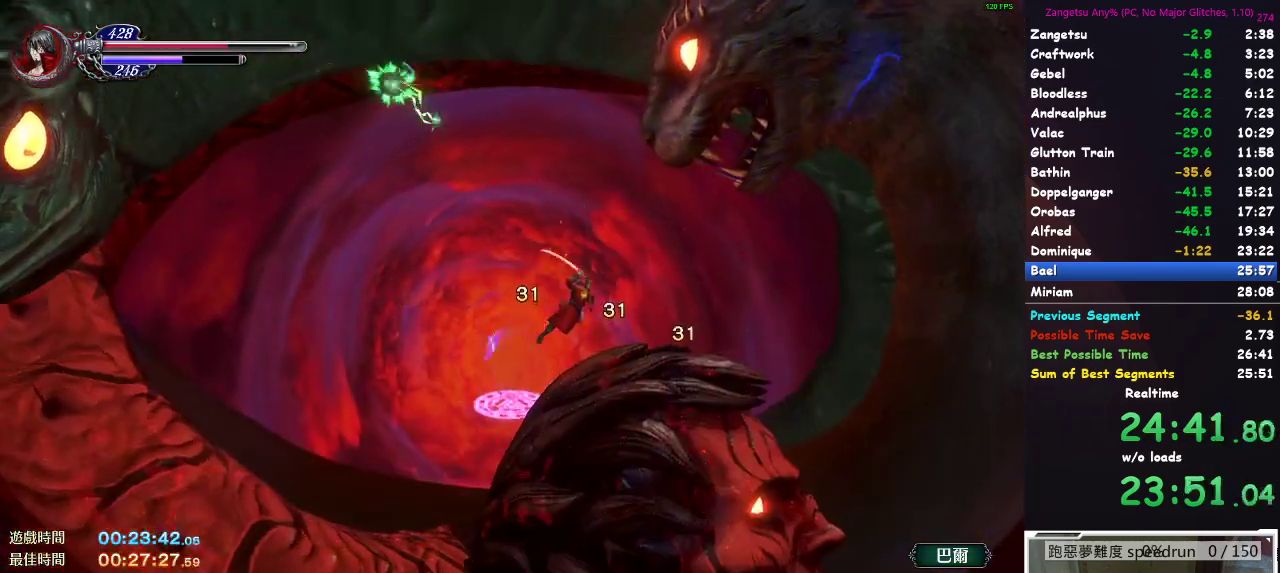
{"buttons": ["DPAD_LEFT"], "left_stick": "center", "right_stick": "center", "events": [[33, "A", "down"], [250, "A", "up"], [367, "DPAD_DOWN", "up"]]}
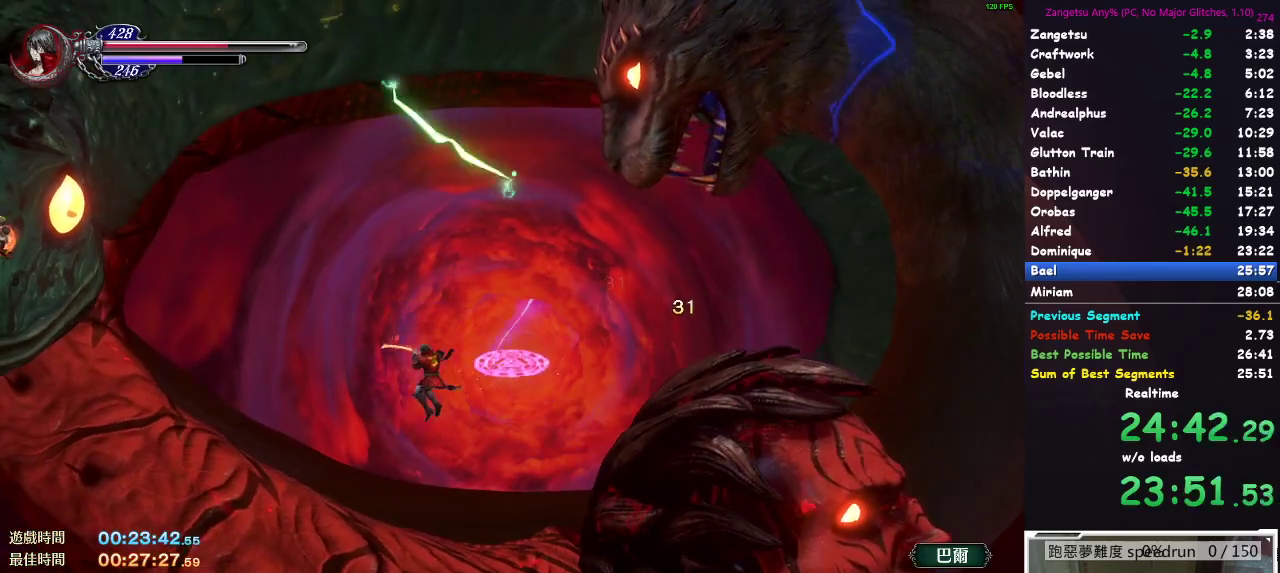
{"buttons": ["DPAD_LEFT"], "left_stick": "center", "right_stick": "center", "events": [[117, "A", "down"], [217, "A", "up"], [250, "DPAD_DOWN", "down"], [283, "A", "down"], [367, "A", "up"], [417, "A", "down"], [450, "DPAD_DOWN", "up"], [500, "A", "up"]]}
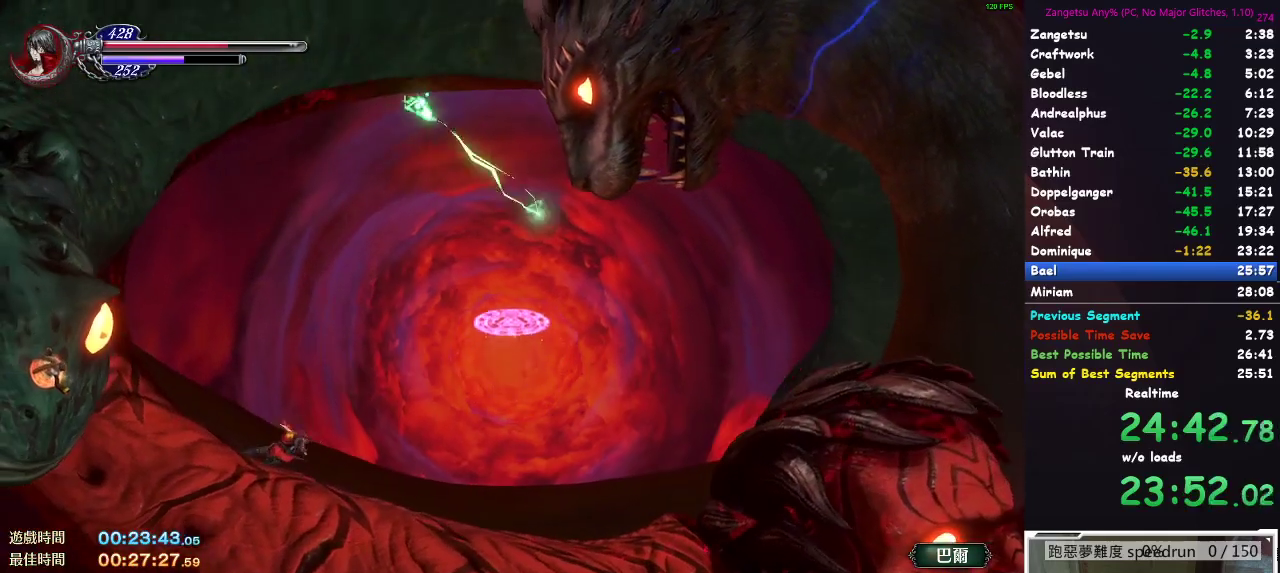
{"buttons": ["A", "DPAD_LEFT"], "left_stick": "center", "right_stick": "center", "events": [[17, "DPAD_LEFT", "up"], [183, "A", "down"], [300, "DPAD_LEFT", "down"], [417, "A", "up"], [500, "A", "down"]]}
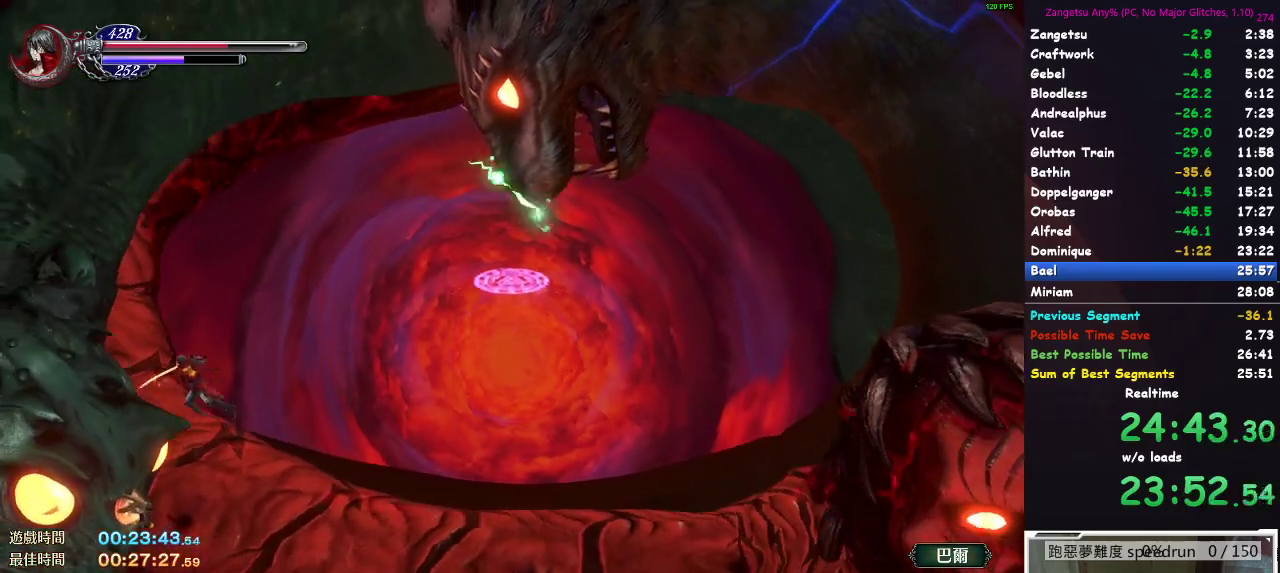
{"buttons": [], "left_stick": "center", "right_stick": "center", "events": [[167, "A", "up"], [167, "DPAD_DOWN", "down"], [250, "A", "down"], [267, "DPAD_LEFT", "up"], [317, "A", "up"], [383, "A", "down"], [417, "DPAD_LEFT", "down"], [433, "DPAD_DOWN", "up"], [467, "DPAD_LEFT", "up"], [483, "A", "up"]]}
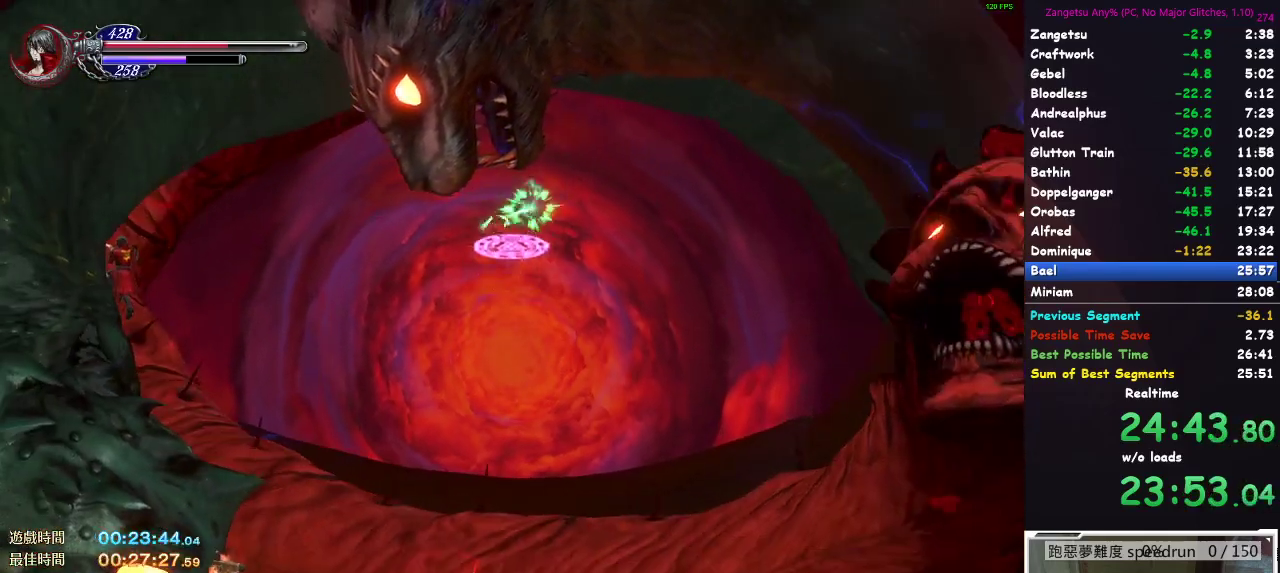
{"buttons": [], "left_stick": "center", "right_stick": "center", "events": []}
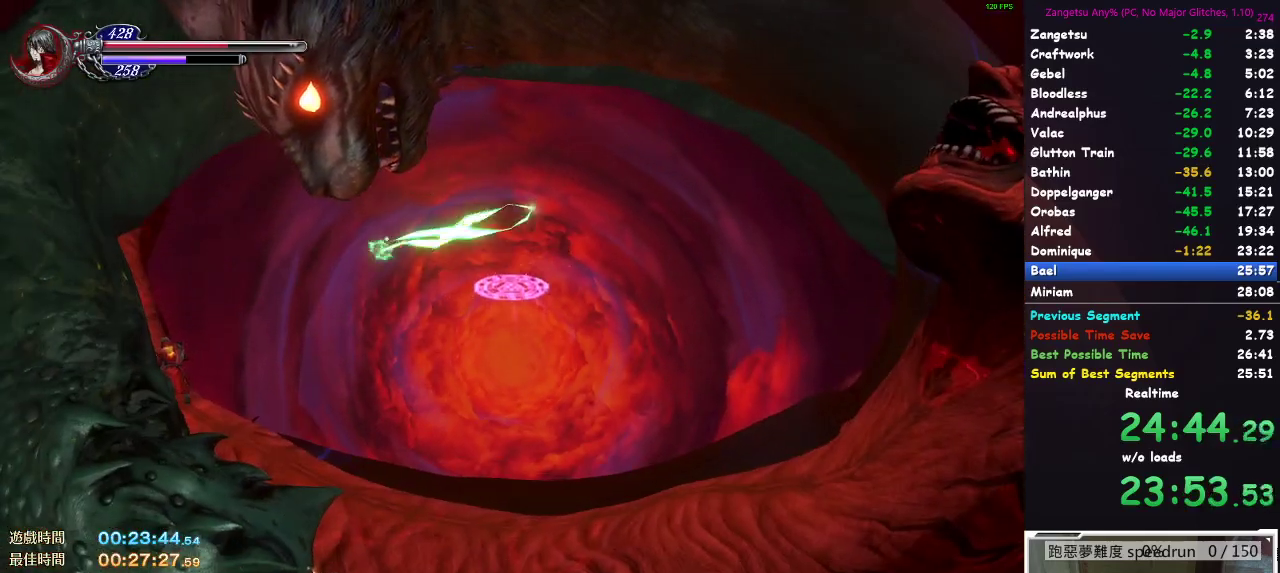
{"buttons": [], "left_stick": "center", "right_stick": "center", "events": [[17, "DPAD_LEFT", "down"], [233, "DPAD_LEFT", "up"], [367, "DPAD_RIGHT", "down"], [433, "DPAD_RIGHT", "up"]]}
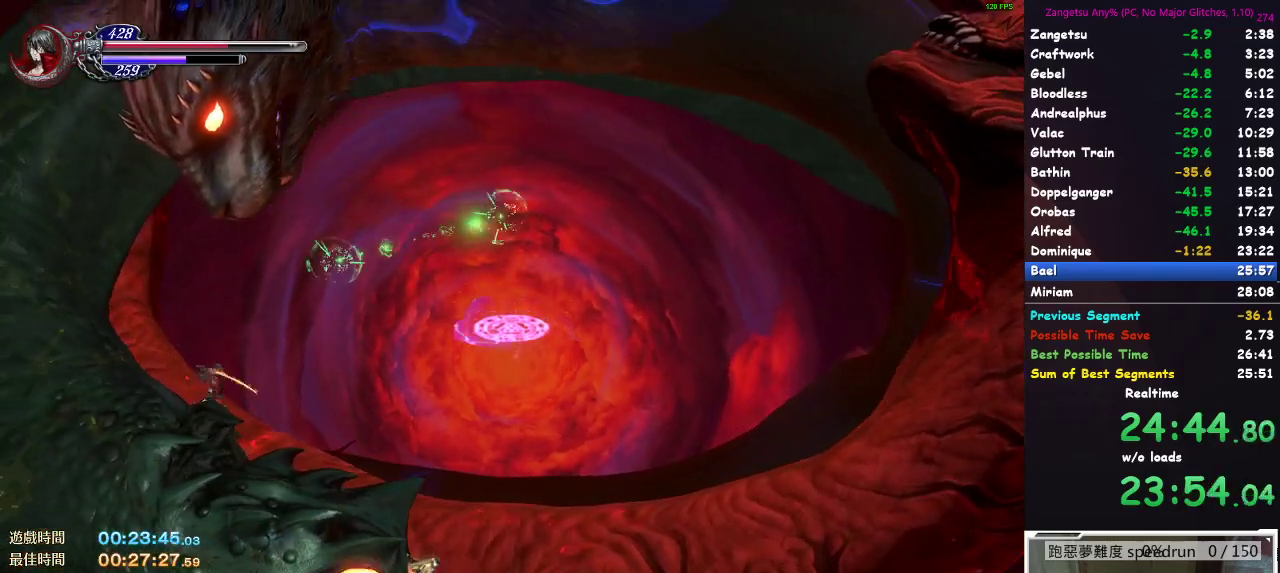
{"buttons": ["X"], "left_stick": "right", "right_stick": "center", "events": [[317, "left_stick", "down"], [467, "left_stick", "right"], [483, "X", "down"]]}
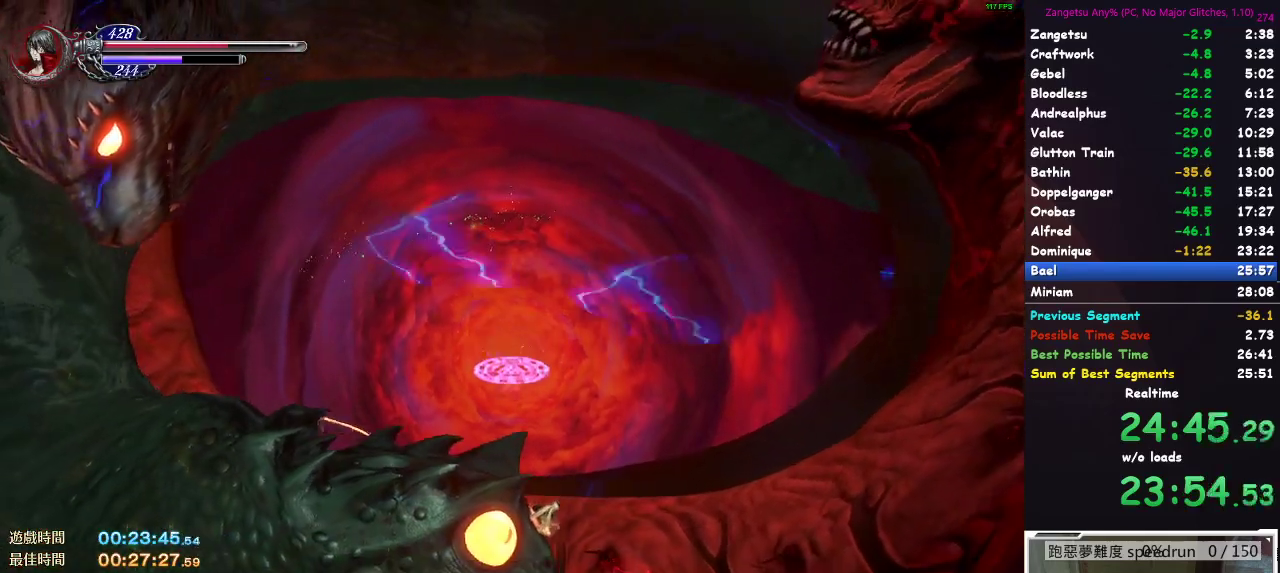
{"buttons": [], "left_stick": "down-right", "right_stick": "center", "events": [[33, "X", "up"], [83, "left_stick", "center"], [400, "left_stick", "down"], [483, "left_stick", "down-right"]]}
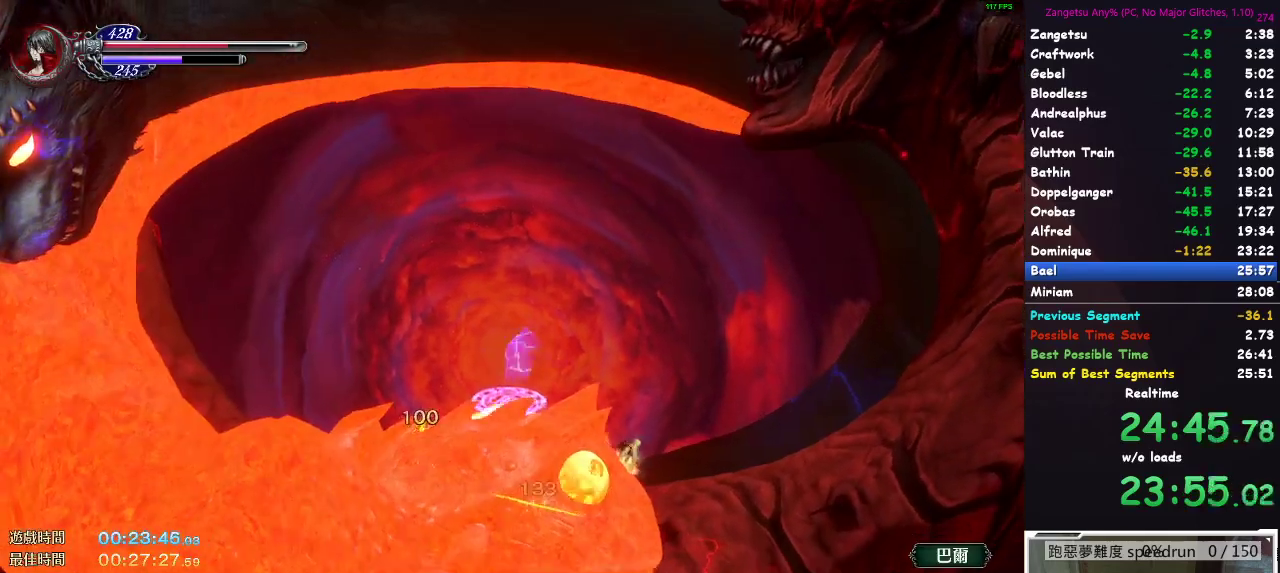
{"buttons": [], "left_stick": "down", "right_stick": "center", "events": [[17, "left_stick", "down"], [50, "left_stick", "up-right"], [83, "X", "down"], [167, "X", "up"], [200, "left_stick", "center"], [483, "left_stick", "down"]]}
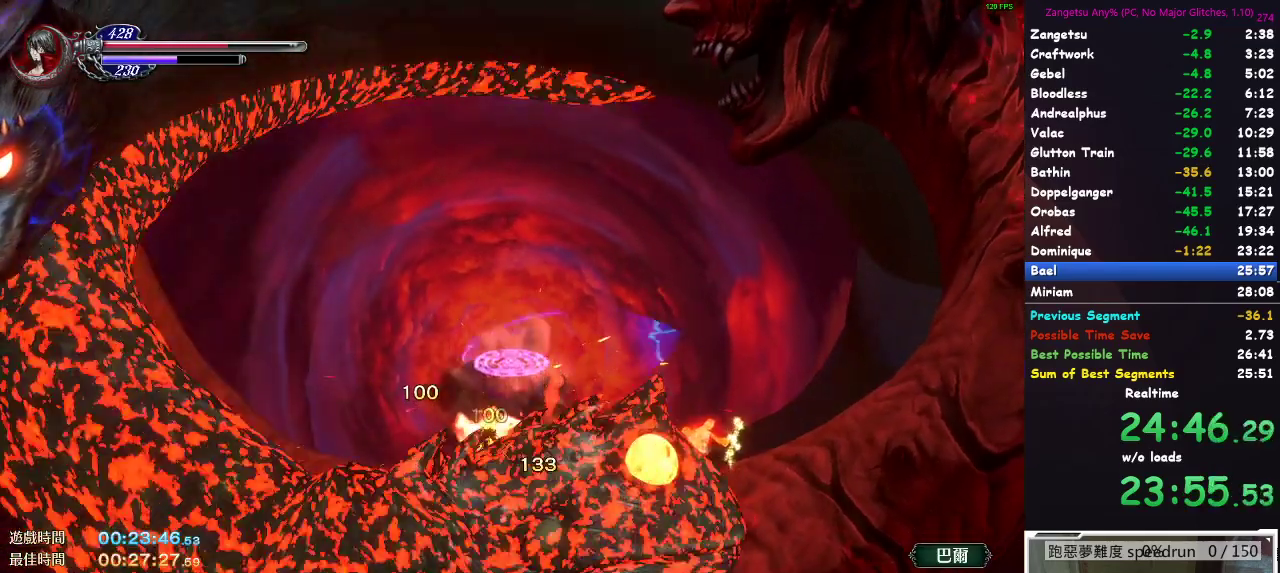
{"buttons": [], "left_stick": "center", "right_stick": "center", "events": [[183, "left_stick", "right"], [233, "X", "down"], [250, "left_stick", "up-right"], [300, "X", "up"], [367, "left_stick", "center"]]}
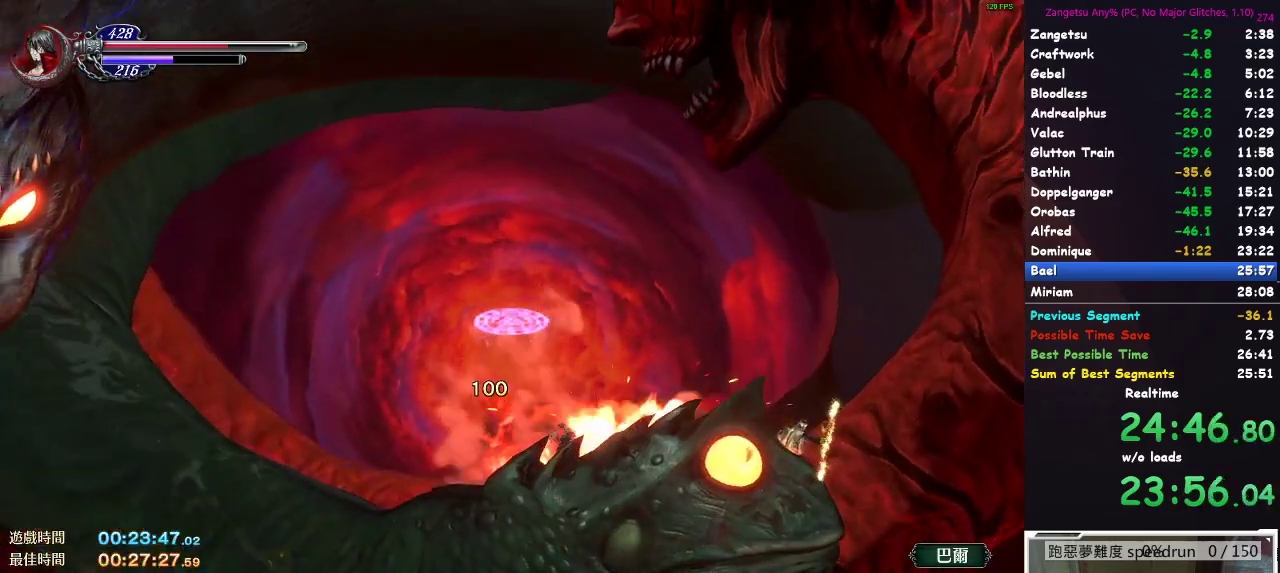
{"buttons": ["DPAD_DOWN"], "left_stick": "center", "right_stick": "center", "events": [[183, "DPAD_DOWN", "down"], [300, "DPAD_DOWN", "up"], [350, "DPAD_DOWN", "down"], [367, "X", "down"], [433, "DPAD_DOWN", "up"], [433, "X", "up"], [500, "DPAD_DOWN", "down"]]}
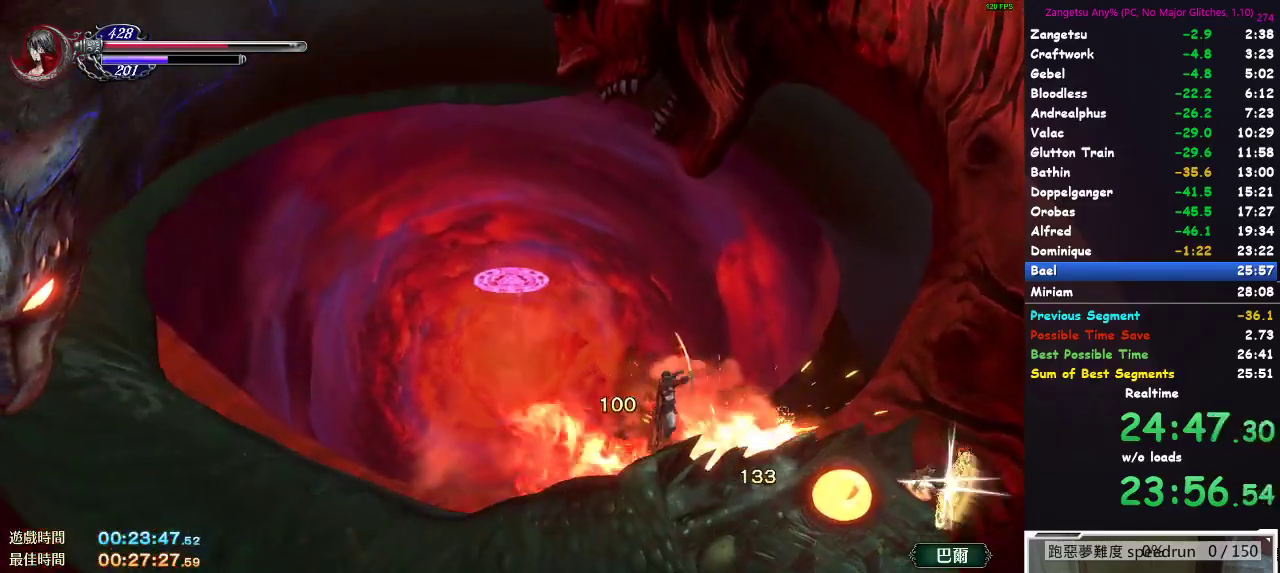
{"buttons": [], "left_stick": "down", "right_stick": "center", "events": [[17, "X", "down"], [83, "X", "up"], [100, "DPAD_DOWN", "up"], [467, "left_stick", "down"]]}